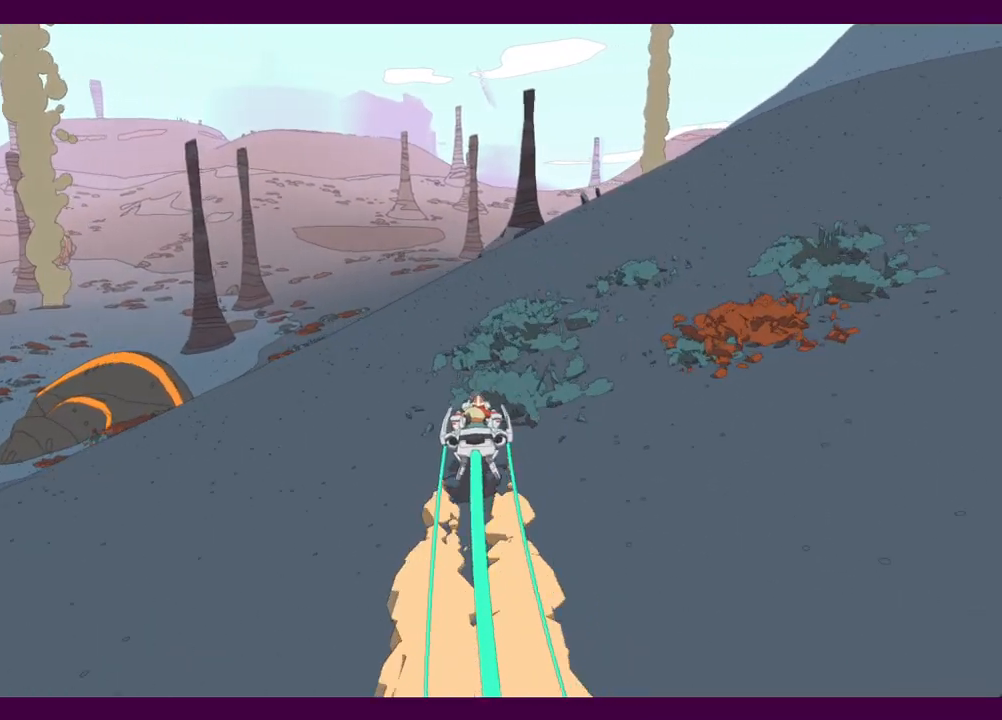
Gameplay with keyboard and mouse; each line is a JSON object with the keys and mouse buttons held at the frame after it. "events" lists presses ("down") and releases ("up") of "1", "2", "3", "4", "5", "a", "alt", "c", "ctrl", "d", "e", "f", "q", "r", "s", "shift", "space", "v", "w", "x", "z", "mouse_left", "mouse_middle", "mouse_right", "mouse_wheel_up" and "mouse_wheel_down" between this image and that frame as [ms after this image, input, new state], when the widget could be followed in between. "mouse_left", "mouse_middle", "mouse_right", "mouse_wheel_up", "mouse_wheel_down" = the "left", "middle", "right", "wheel_up", "wheel_down" buttons of the "mouse" list. No other keys are recorded. Mouse movement is not recorded.
{"keys": ["w"], "mouse": [], "events": [[217, "a", "down"], [400, "a", "up"]]}
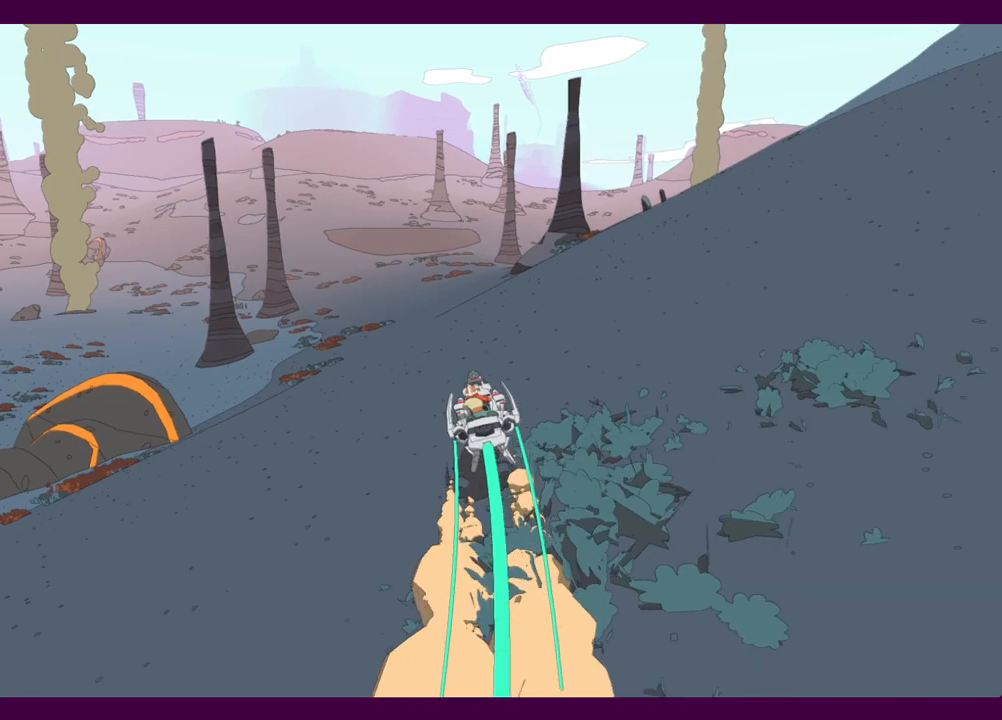
{"keys": ["w"], "mouse": [], "events": [[267, "d", "down"], [417, "d", "up"]]}
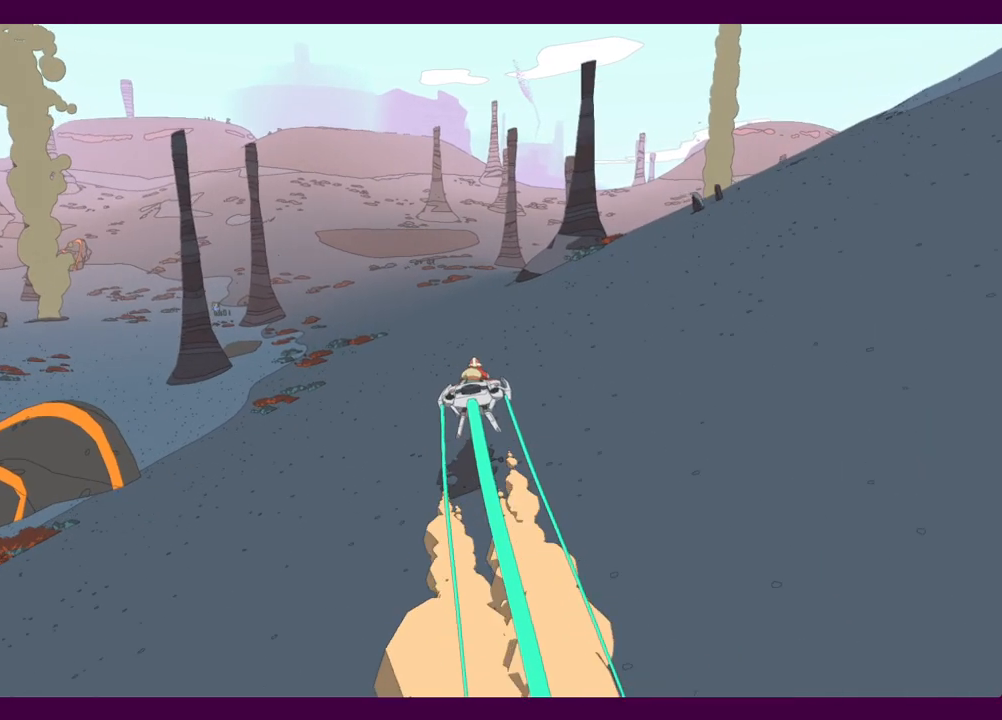
{"keys": ["w"], "mouse": [], "events": []}
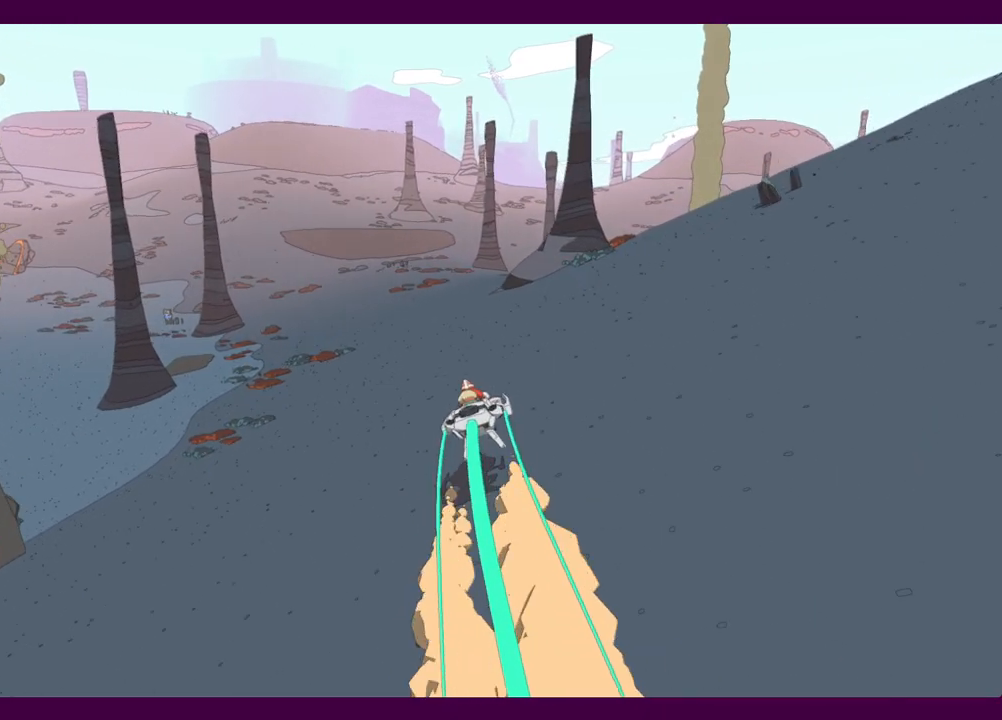
{"keys": ["w"], "mouse": [], "events": []}
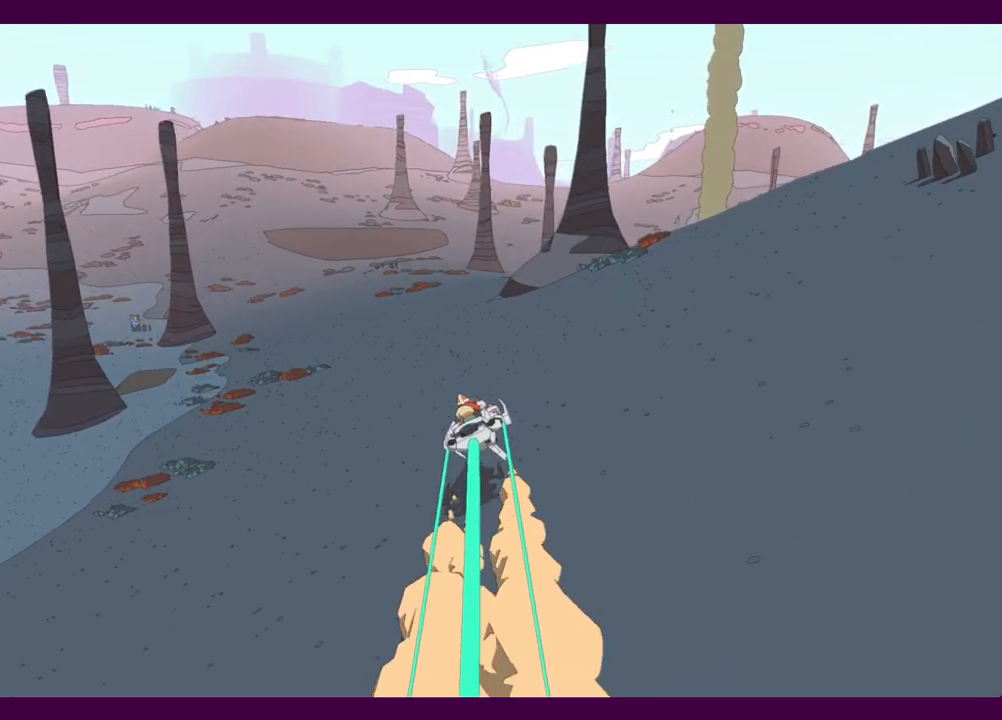
{"keys": ["w"], "mouse": [], "events": []}
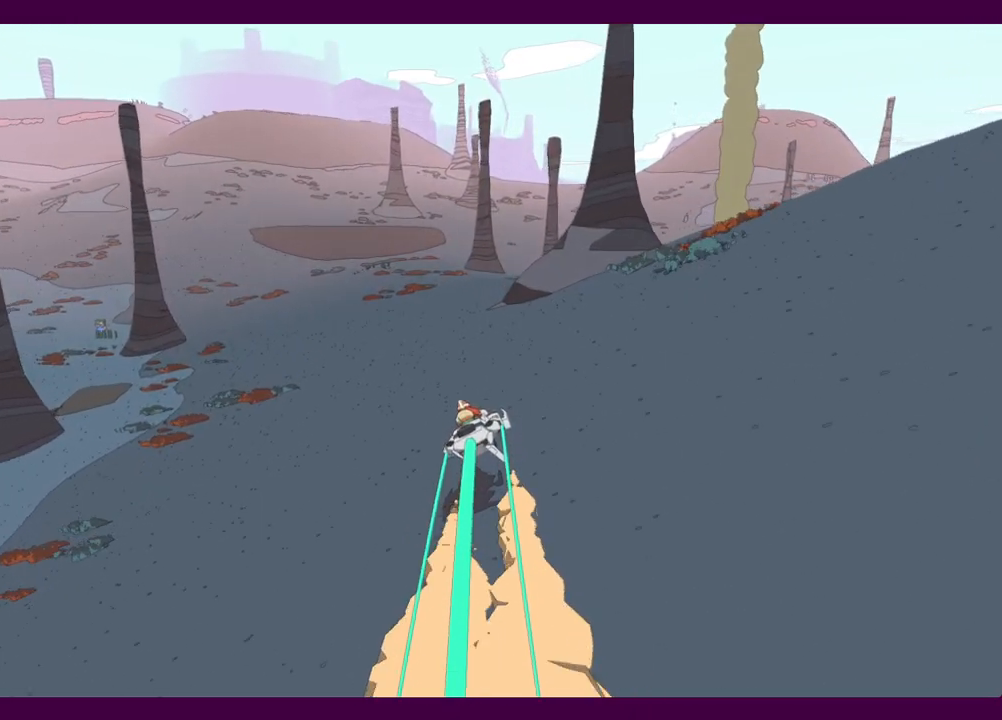
{"keys": ["w"], "mouse": [], "events": [[150, "a", "down"], [184, "a", "up"]]}
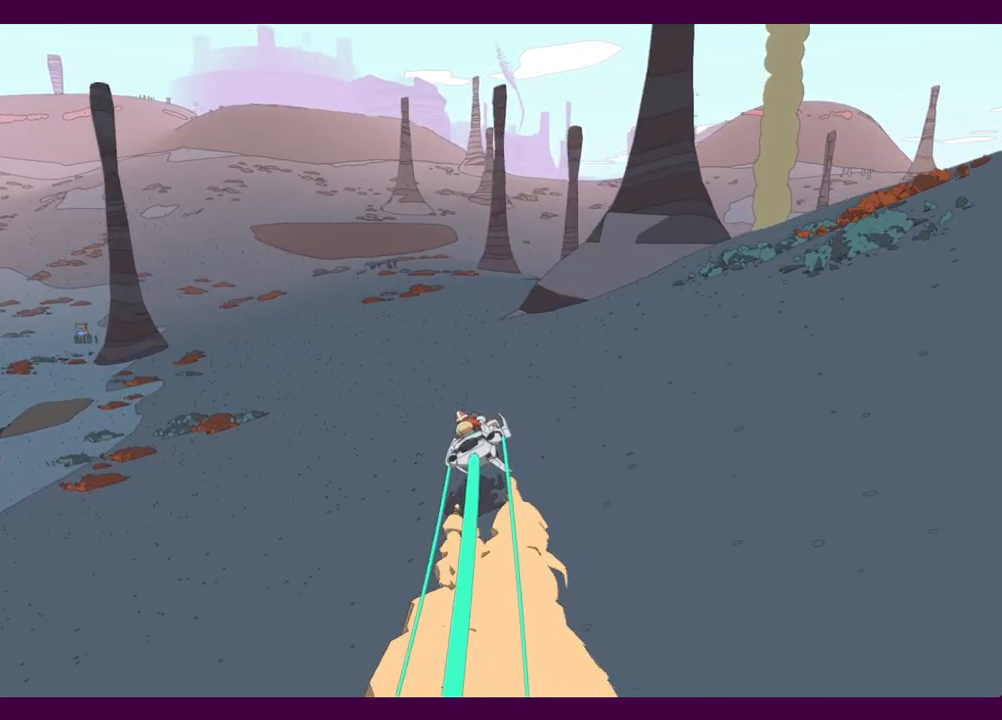
{"keys": ["w"], "mouse": [], "events": []}
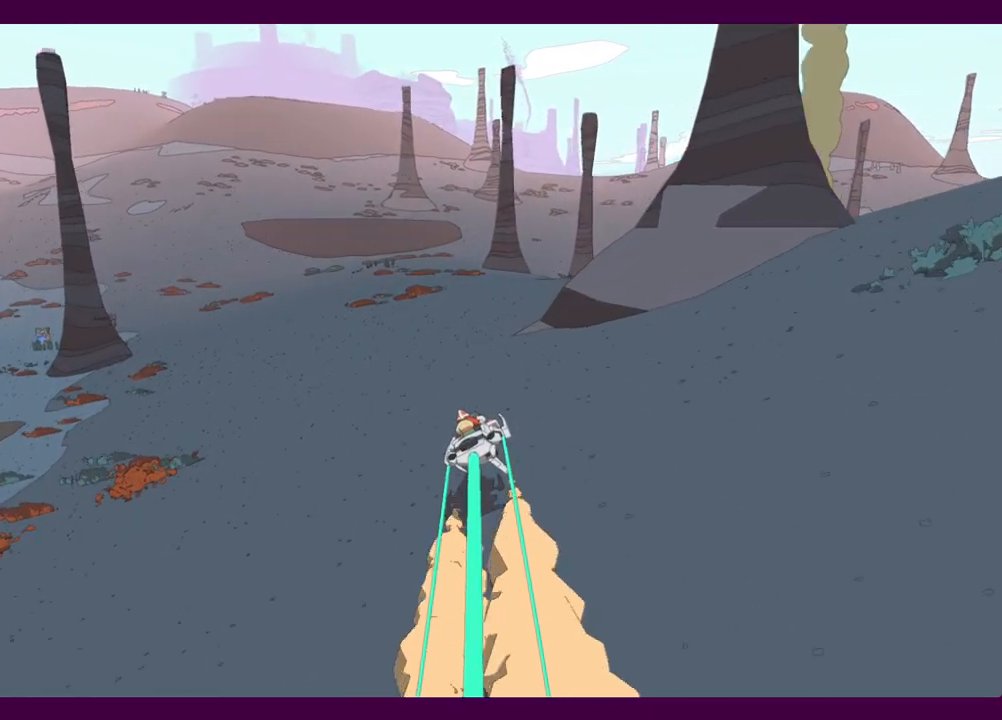
{"keys": ["d", "w"], "mouse": [], "events": [[350, "d", "down"]]}
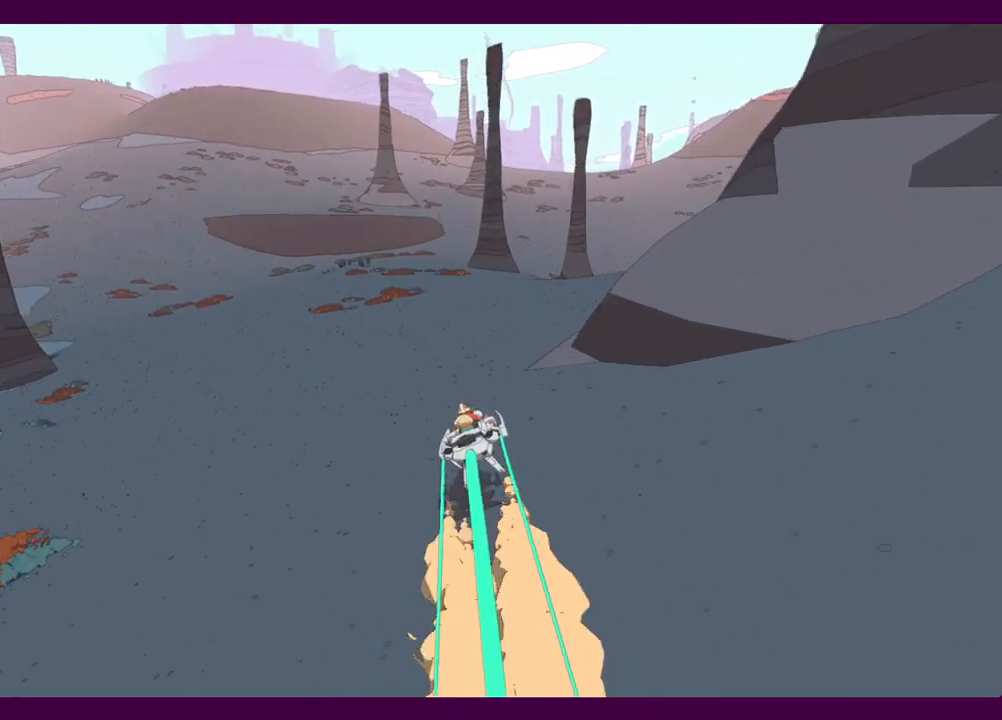
{"keys": ["w"], "mouse": [], "events": [[50, "d", "up"]]}
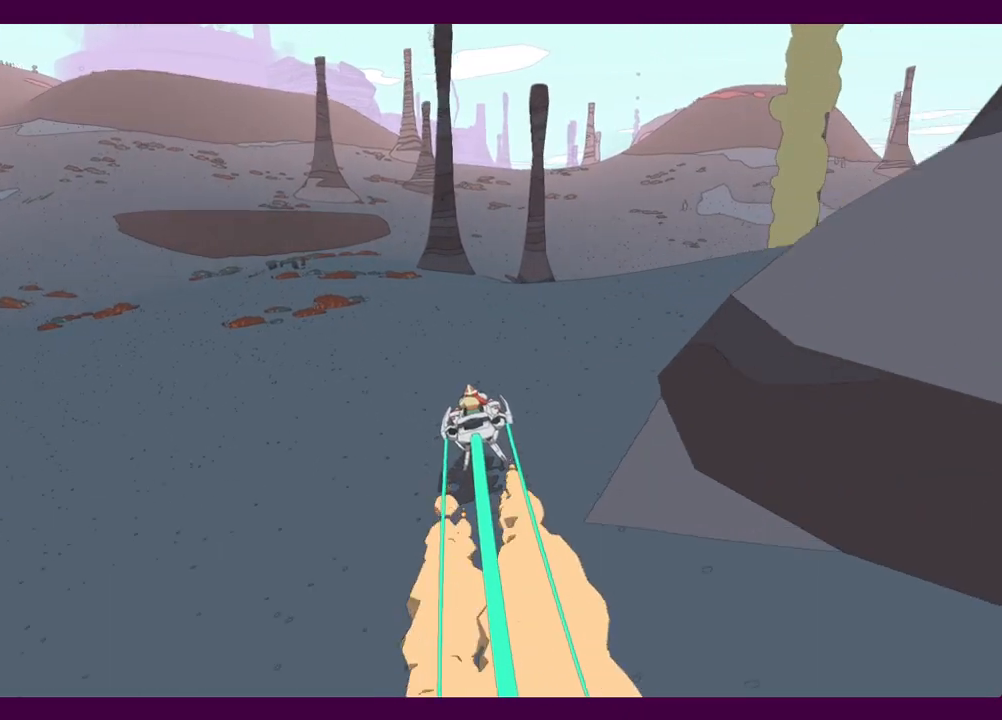
{"keys": ["w"], "mouse": [], "events": [[17, "d", "down"], [100, "d", "up"]]}
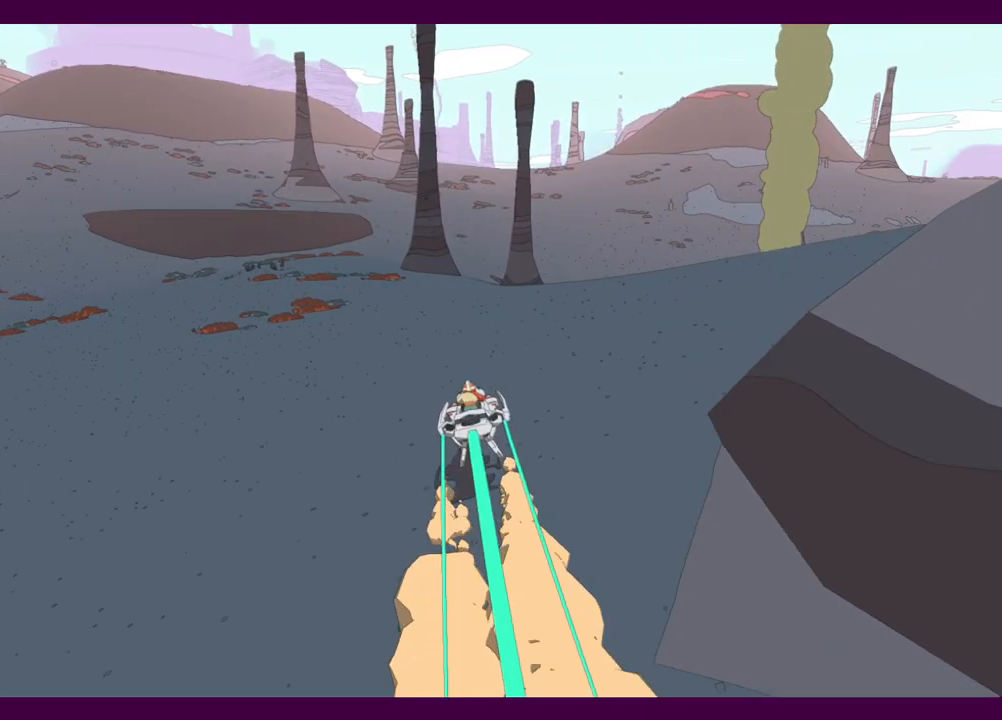
{"keys": ["w"], "mouse": [], "events": []}
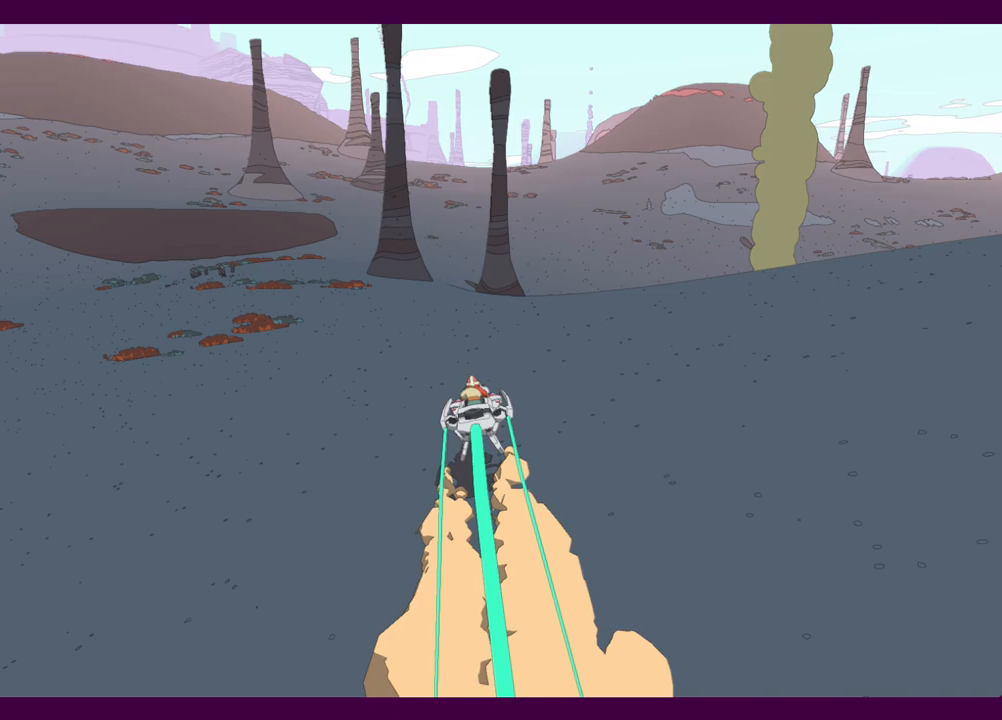
{"keys": ["w"], "mouse": [], "events": [[184, "a", "down"], [367, "a", "up"]]}
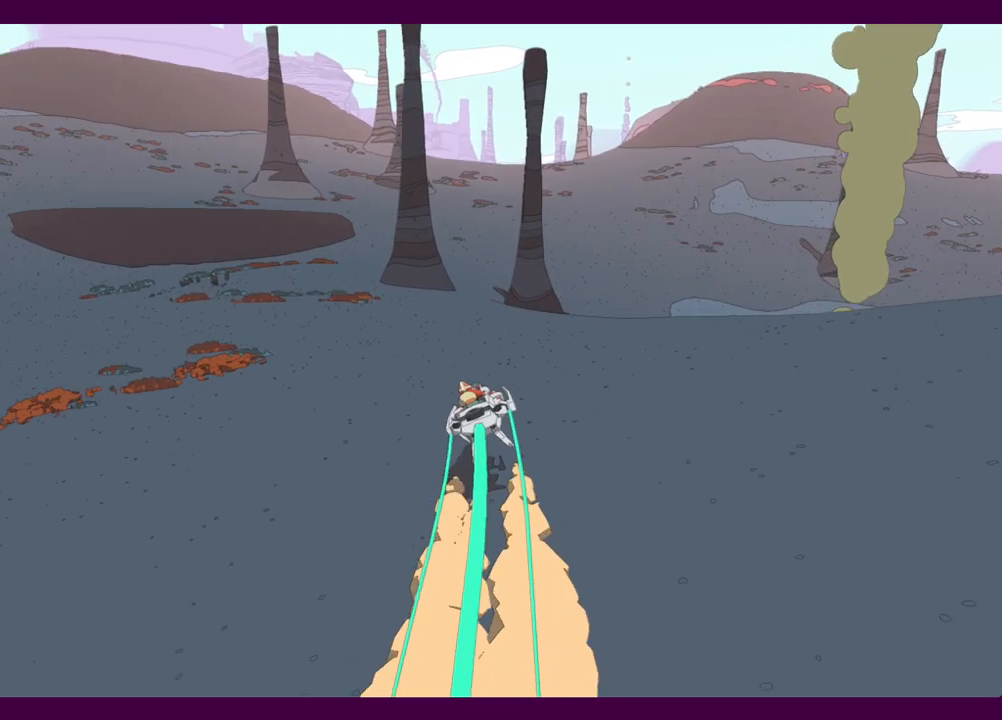
{"keys": ["w"], "mouse": [], "events": [[350, "d", "down"], [434, "d", "up"]]}
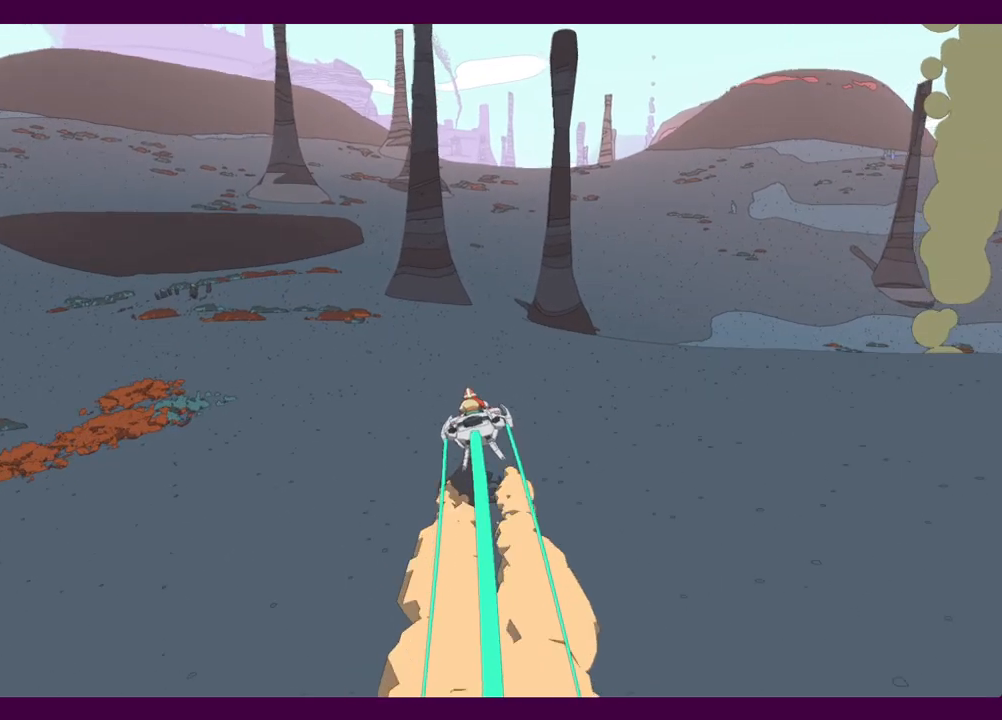
{"keys": ["w"], "mouse": [], "events": []}
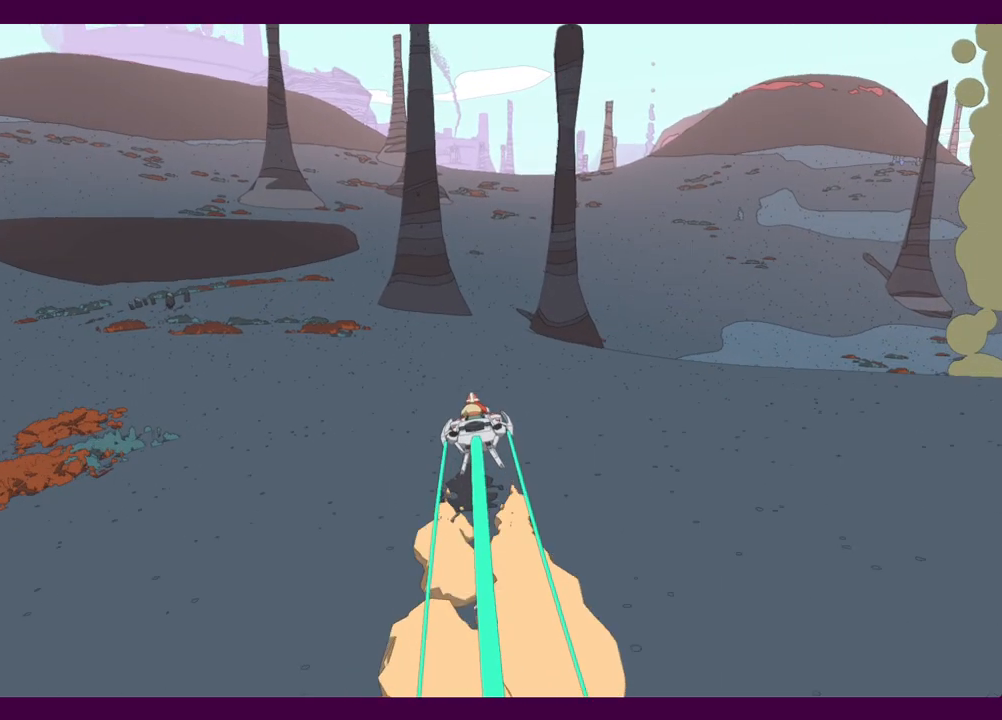
{"keys": ["d", "w"], "mouse": [], "events": [[417, "d", "down"]]}
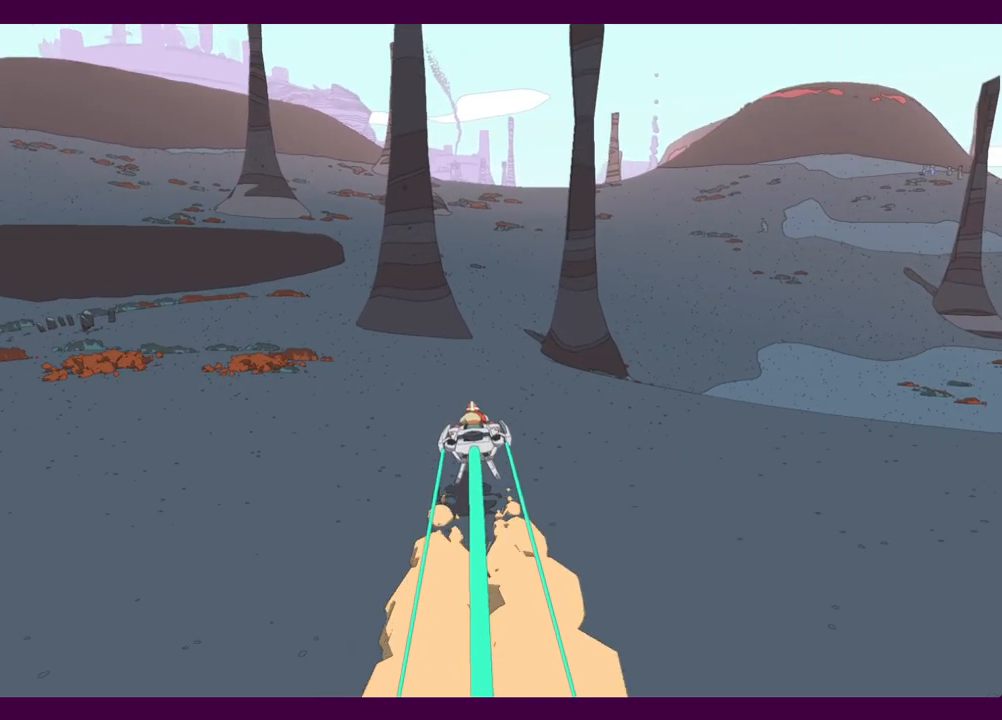
{"keys": ["w"], "mouse": [], "events": [[17, "d", "up"]]}
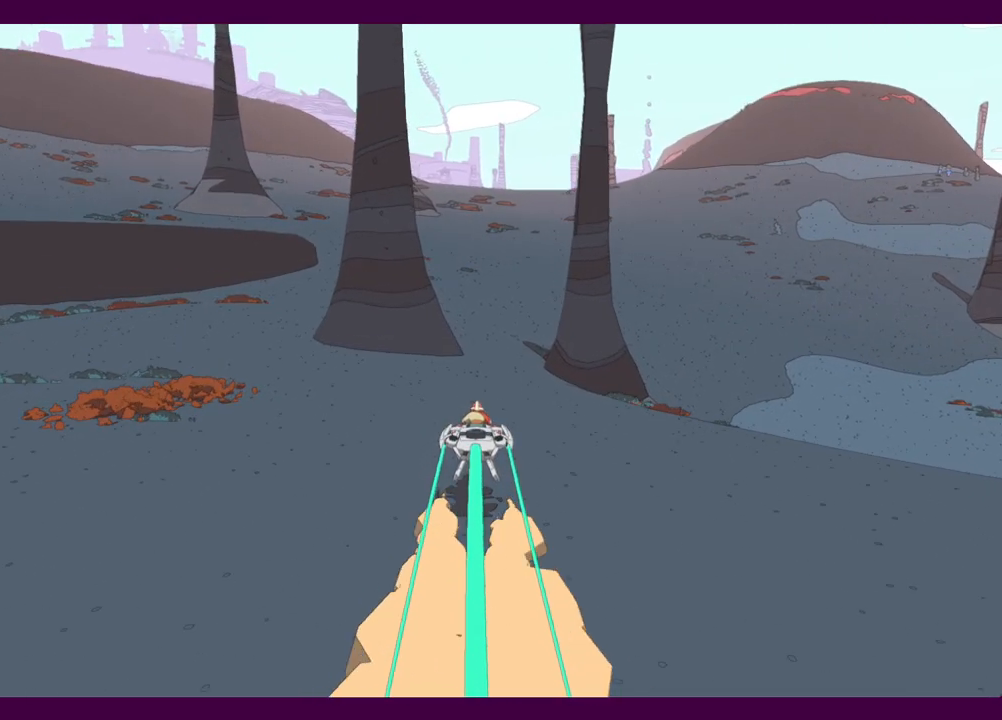
{"keys": ["w"], "mouse": [], "events": [[167, "d", "down"], [267, "d", "up"]]}
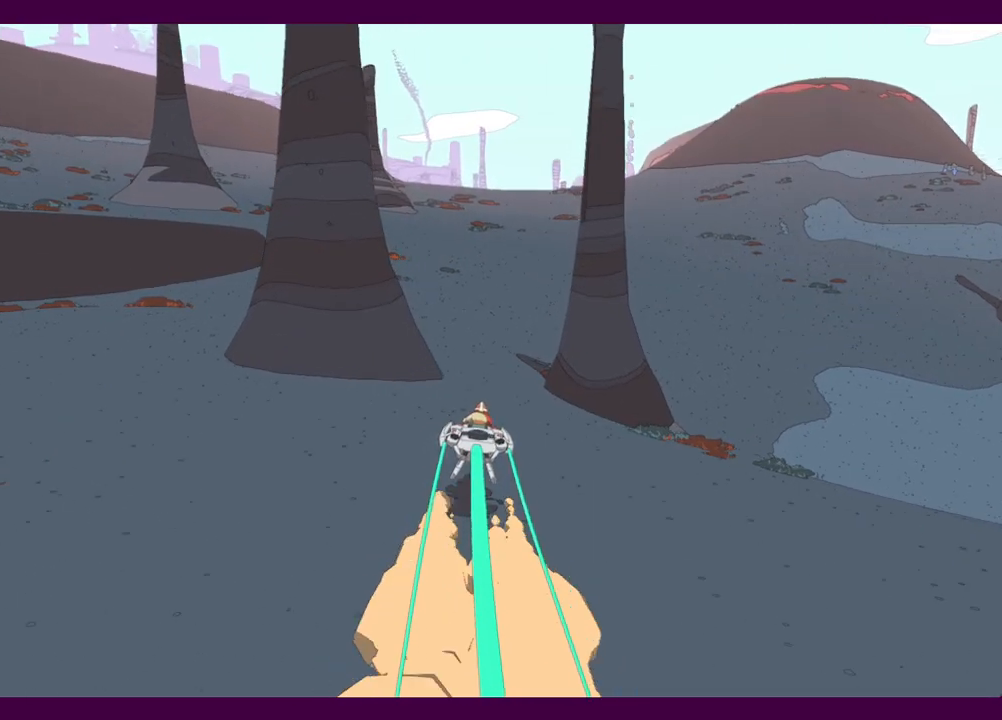
{"keys": ["w"], "mouse": [], "events": [[384, "a", "down"], [467, "a", "up"]]}
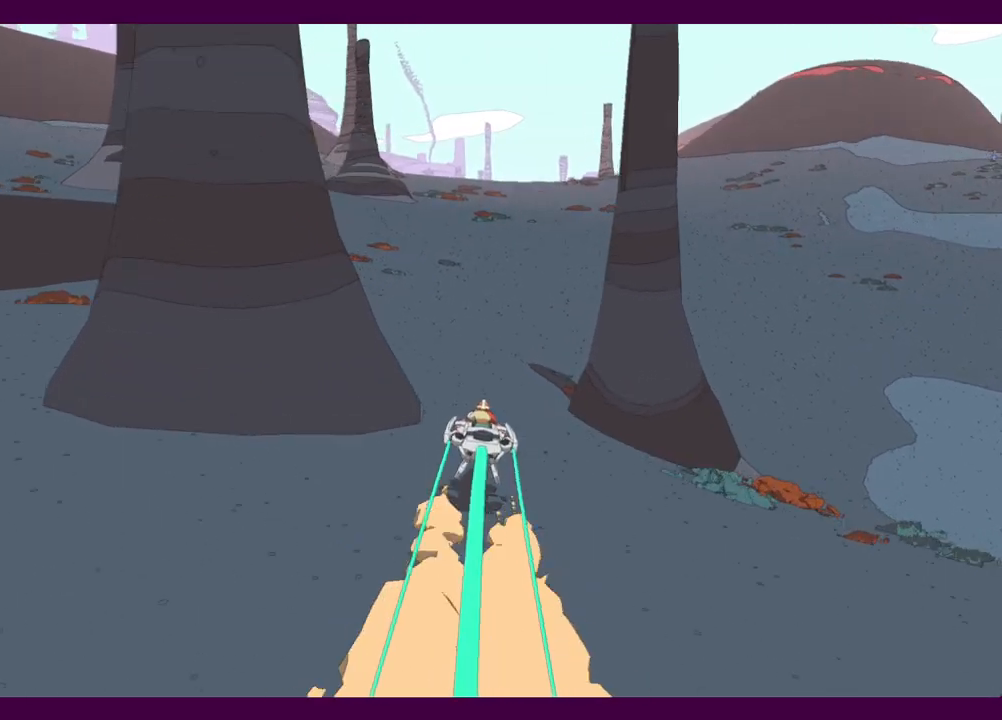
{"keys": ["w"], "mouse": [], "events": []}
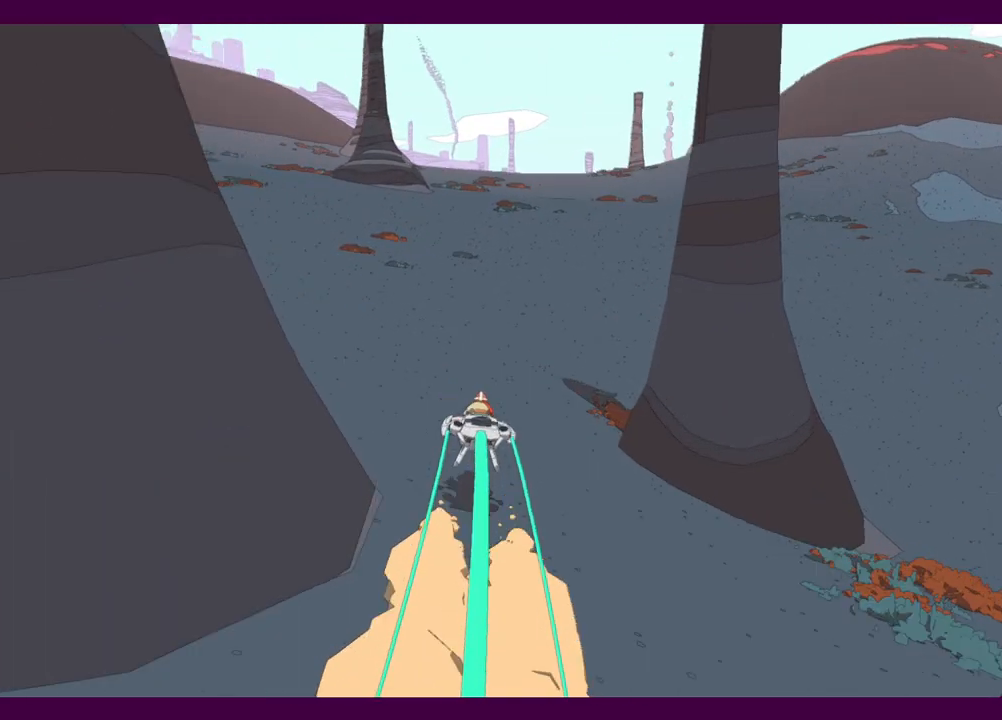
{"keys": ["w"], "mouse": [], "events": []}
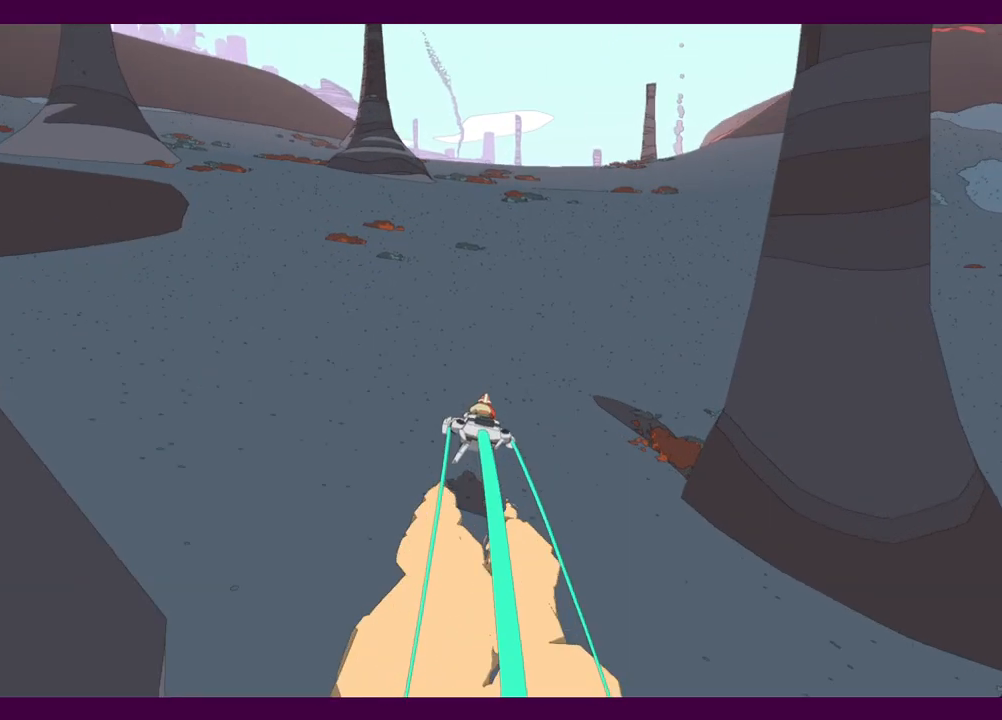
{"keys": ["w"], "mouse": [], "events": []}
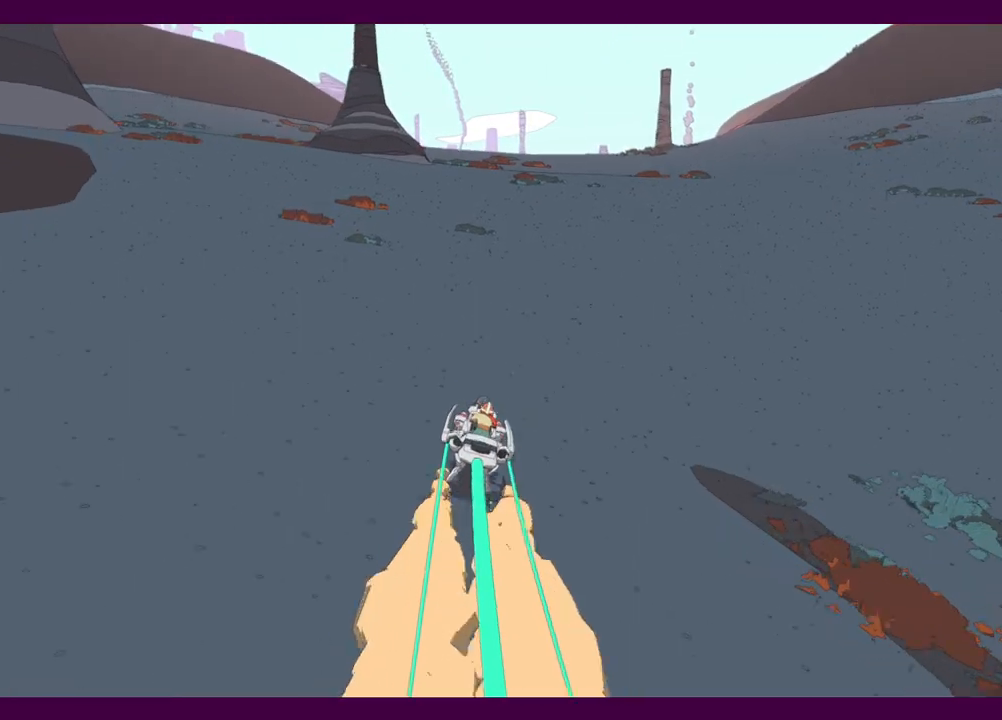
{"keys": ["w"], "mouse": [], "events": []}
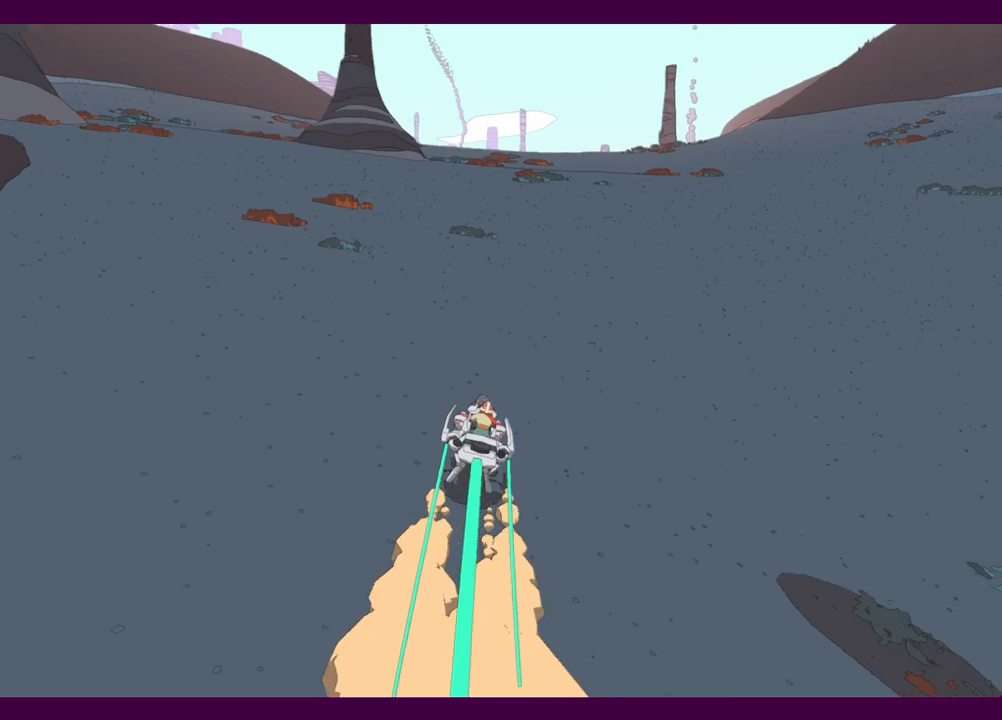
{"keys": ["w"], "mouse": [], "events": []}
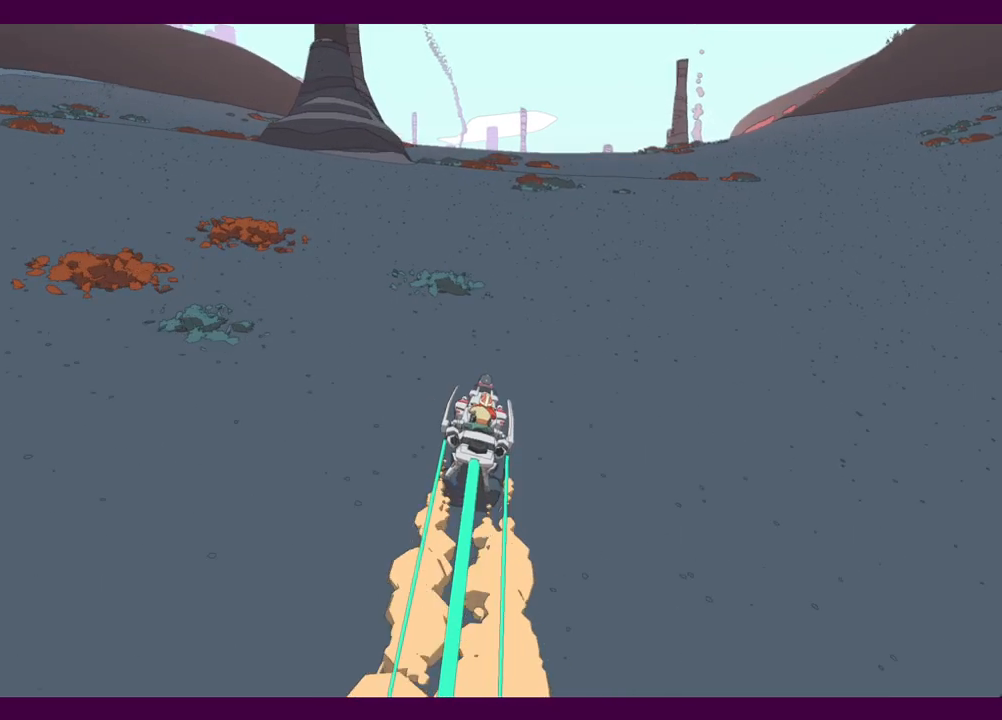
{"keys": ["w"], "mouse": [], "events": []}
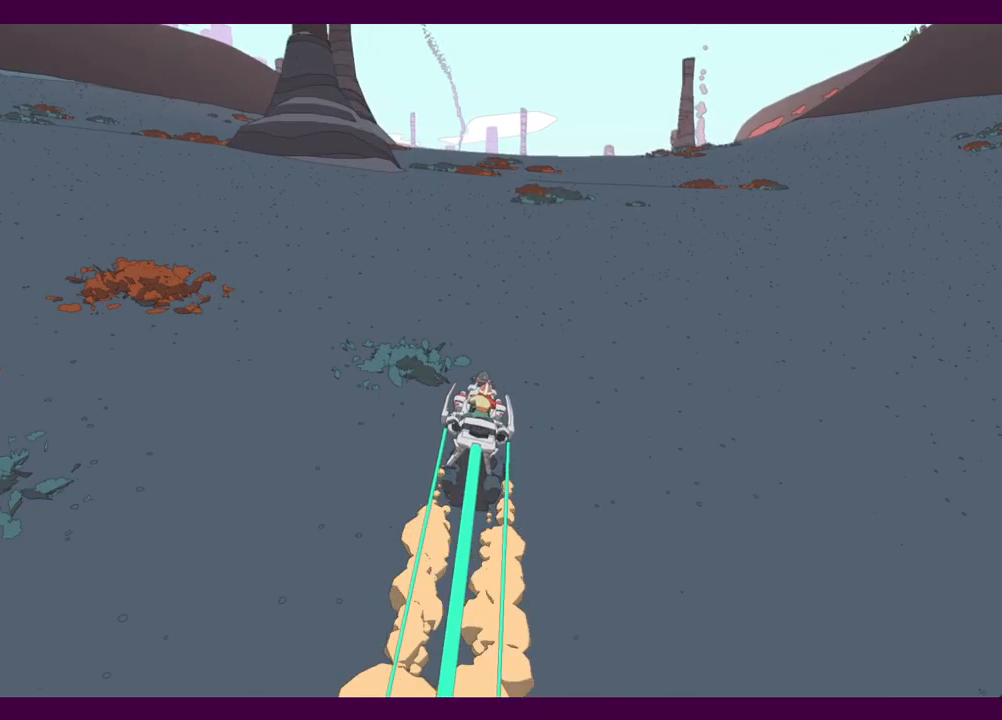
{"keys": ["w"], "mouse": [], "events": []}
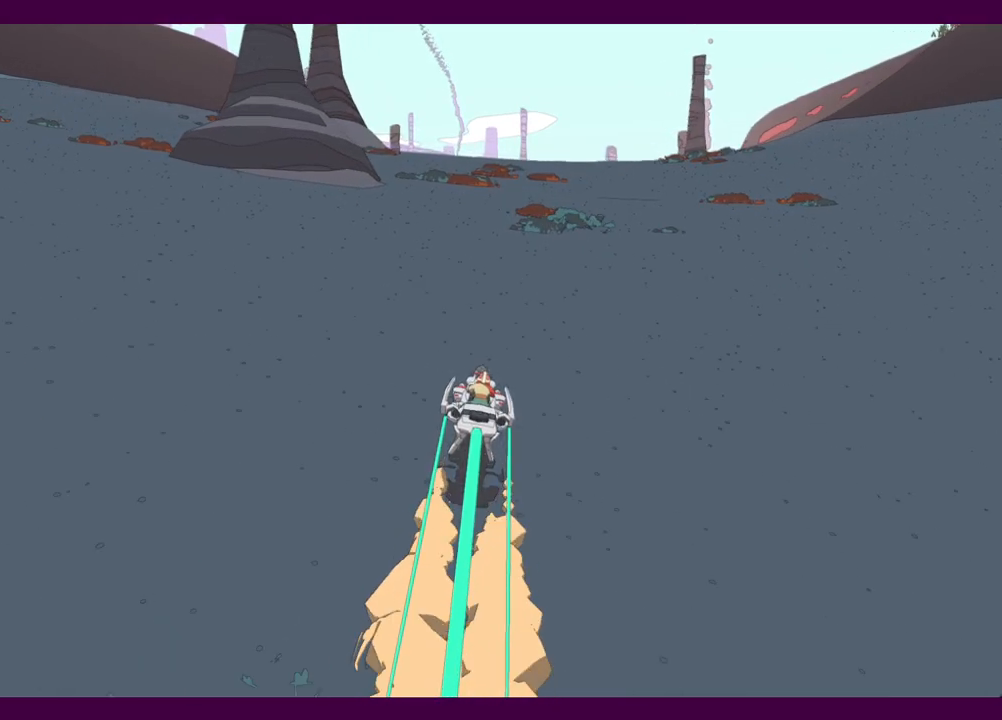
{"keys": ["w"], "mouse": [], "events": []}
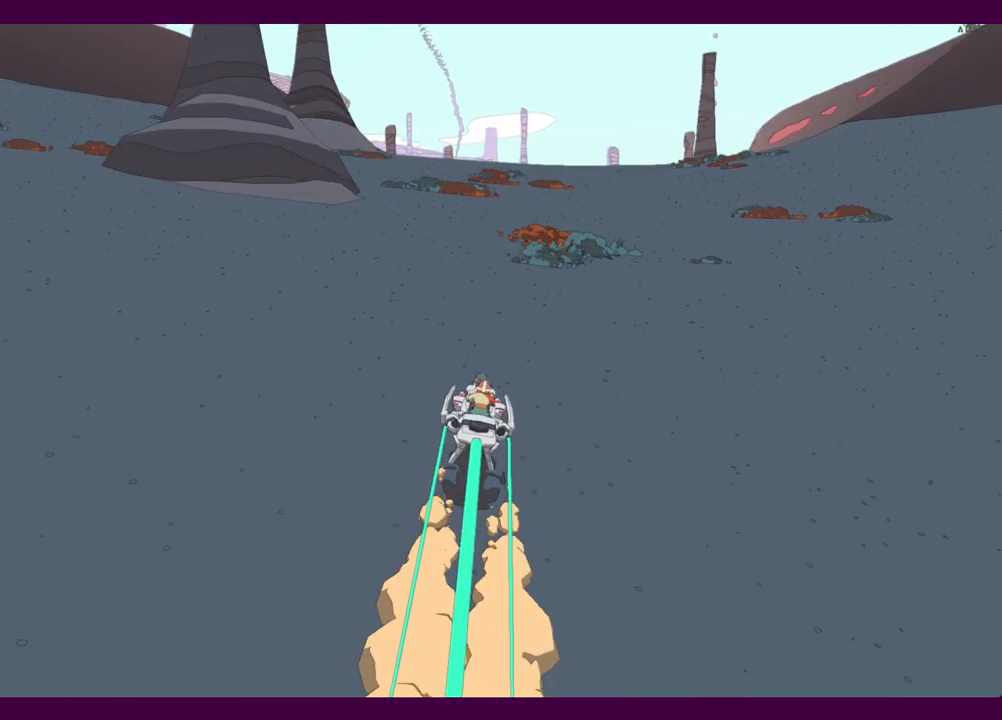
{"keys": ["w"], "mouse": [], "events": []}
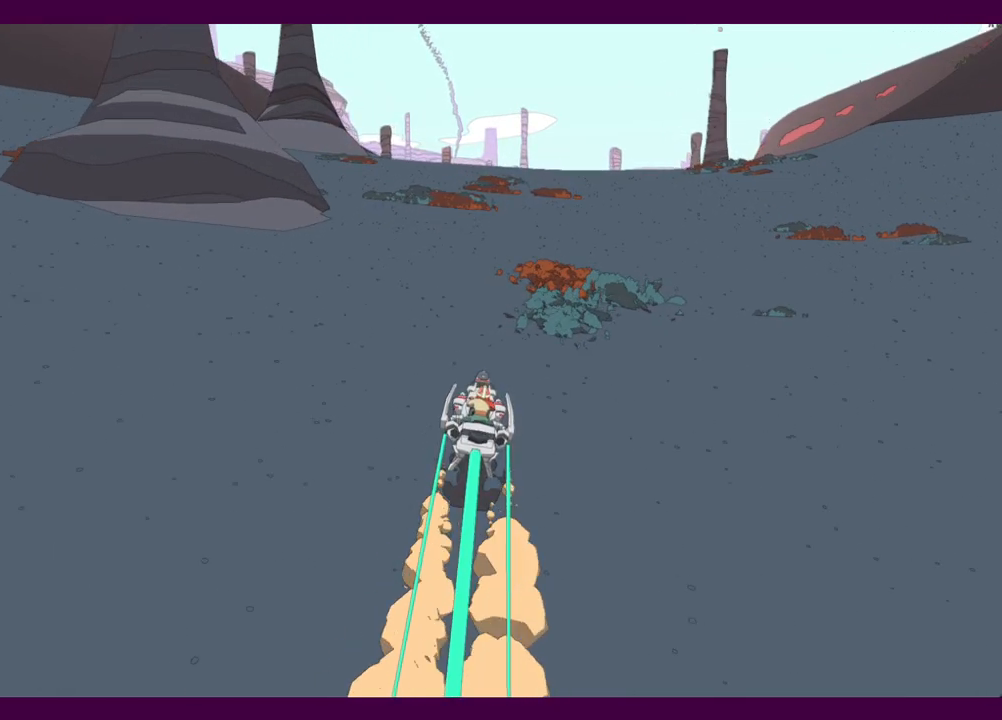
{"keys": ["w"], "mouse": [], "events": []}
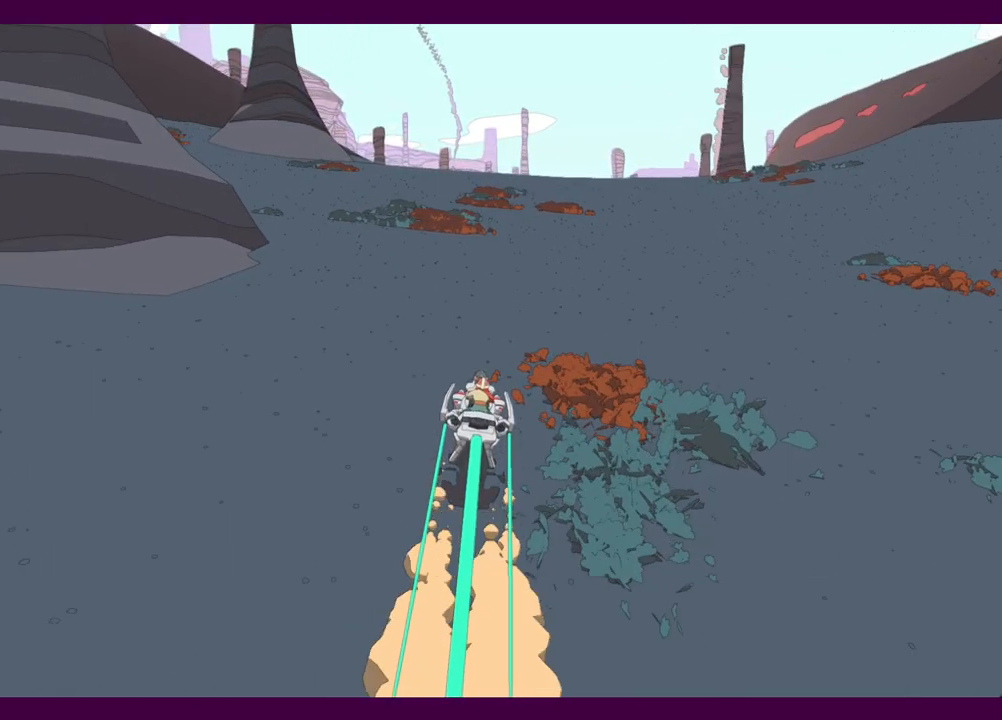
{"keys": ["w"], "mouse": [], "events": []}
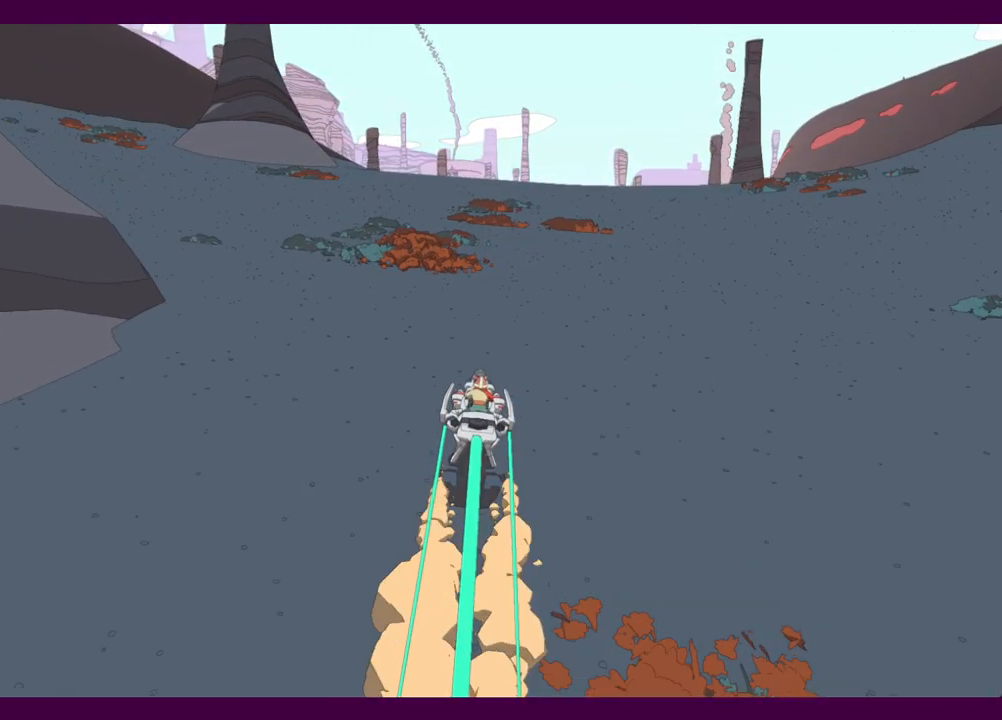
{"keys": ["w"], "mouse": [], "events": []}